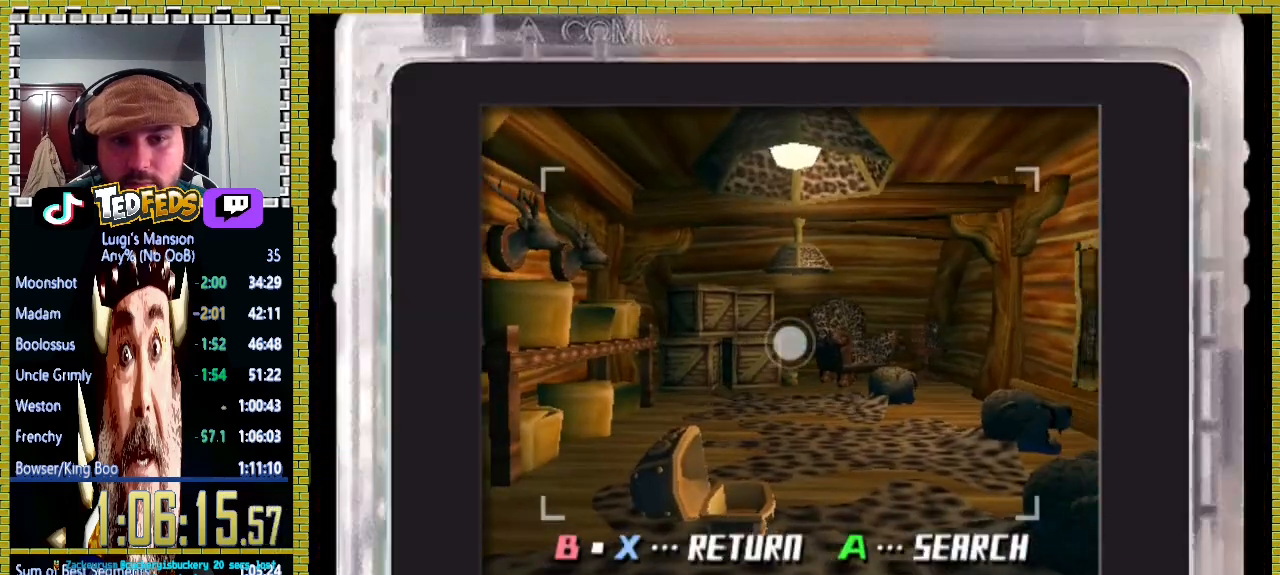
Gameplay with a controller (Xbox layout); each line is a JSON object with the inputs held at the frame after it. "events" lists button and stick changes between this image and that frame as [ms after this image, input, new state], when the widget could be followed in between. Not read: L1 L2 R1 R2.
{"buttons": [], "left_stick": "down-right", "right_stick": "center", "events": []}
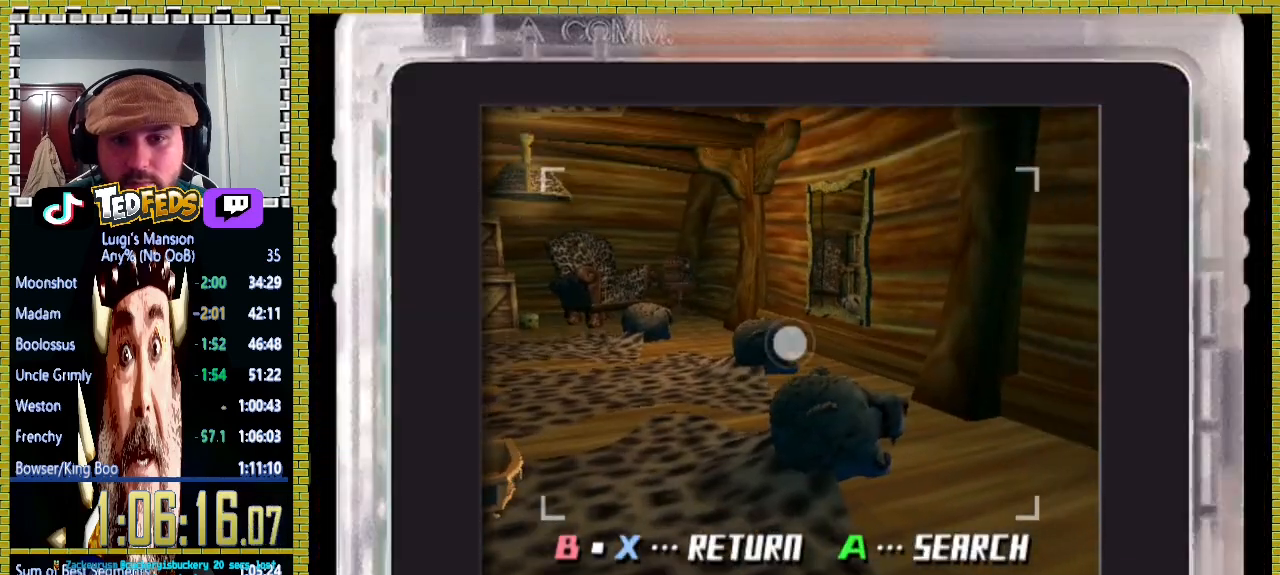
{"buttons": ["A"], "left_stick": "center", "right_stick": "center", "events": [[100, "left_stick", "center"], [200, "A", "down"]]}
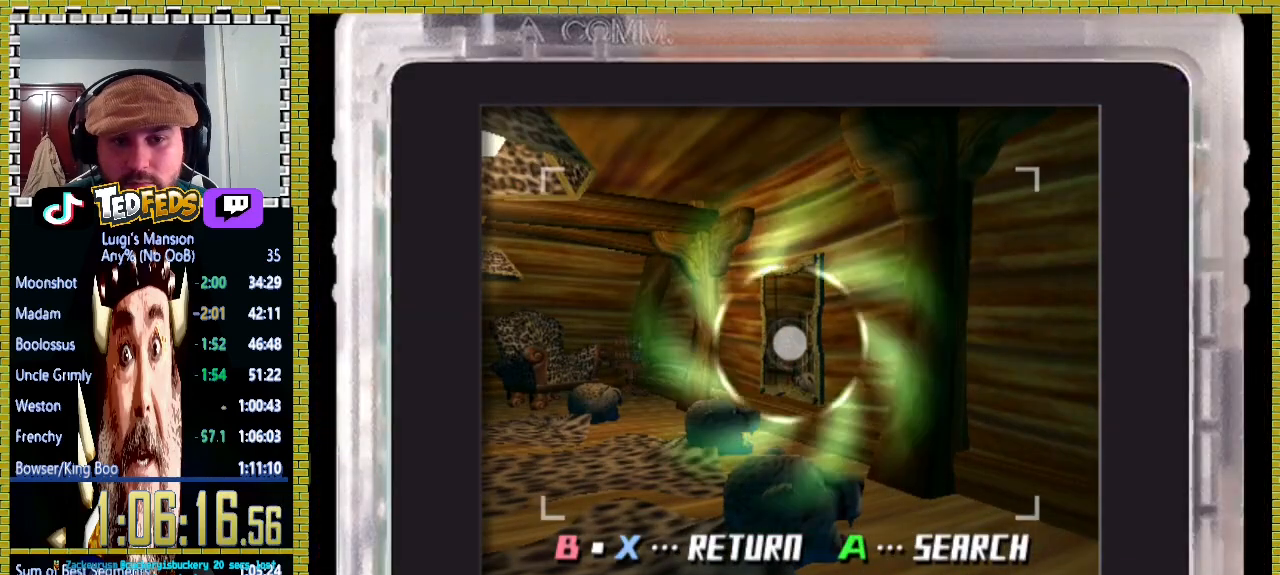
{"buttons": ["A"], "left_stick": "center", "right_stick": "center", "events": []}
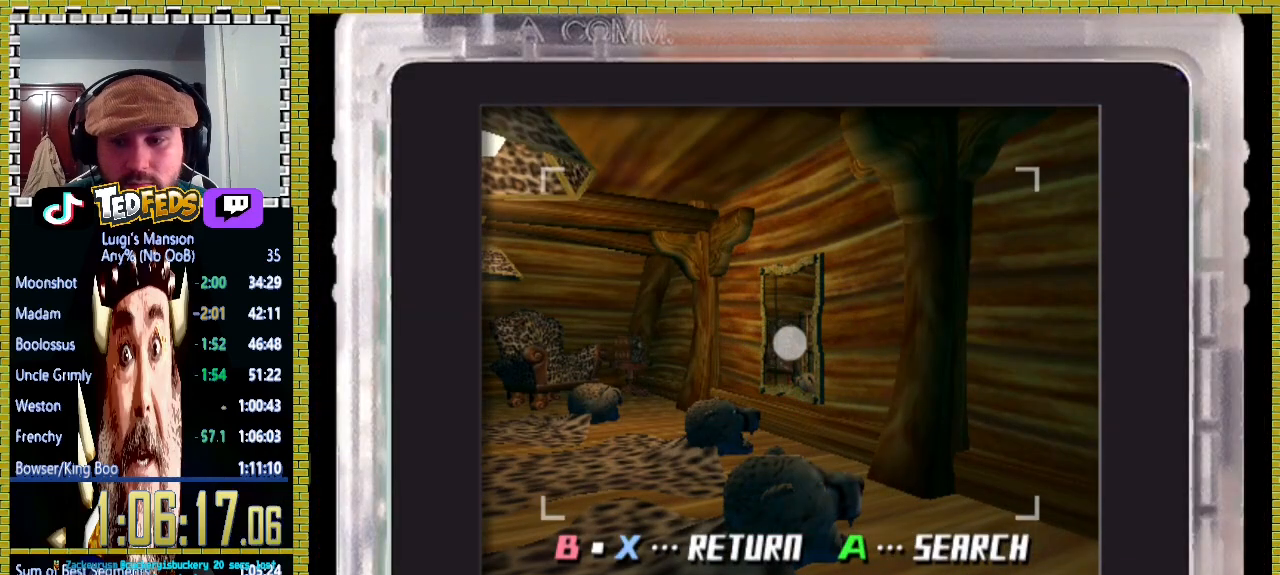
{"buttons": [], "left_stick": "center", "right_stick": "center", "events": [[167, "A", "up"]]}
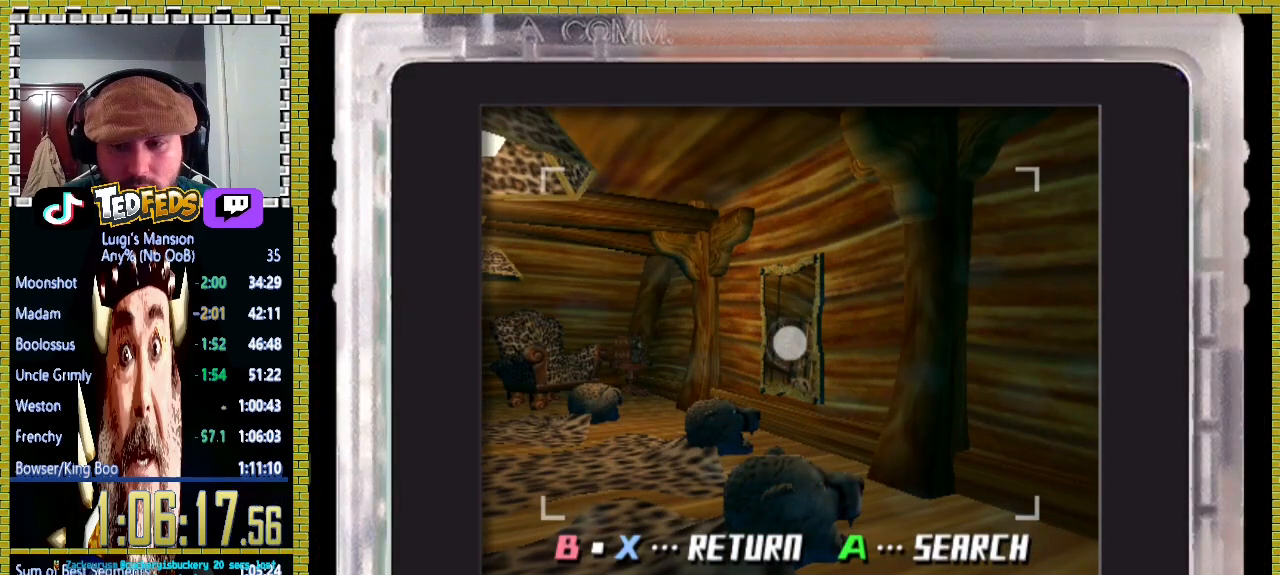
{"buttons": [], "left_stick": "center", "right_stick": "center", "events": []}
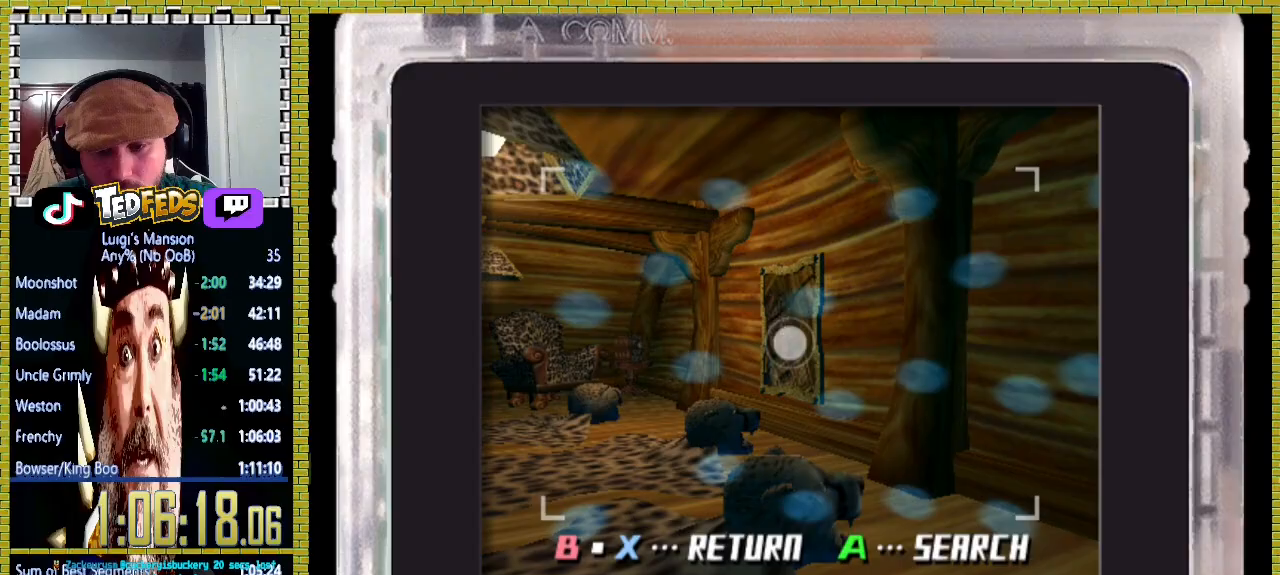
{"buttons": [], "left_stick": "center", "right_stick": "center", "events": []}
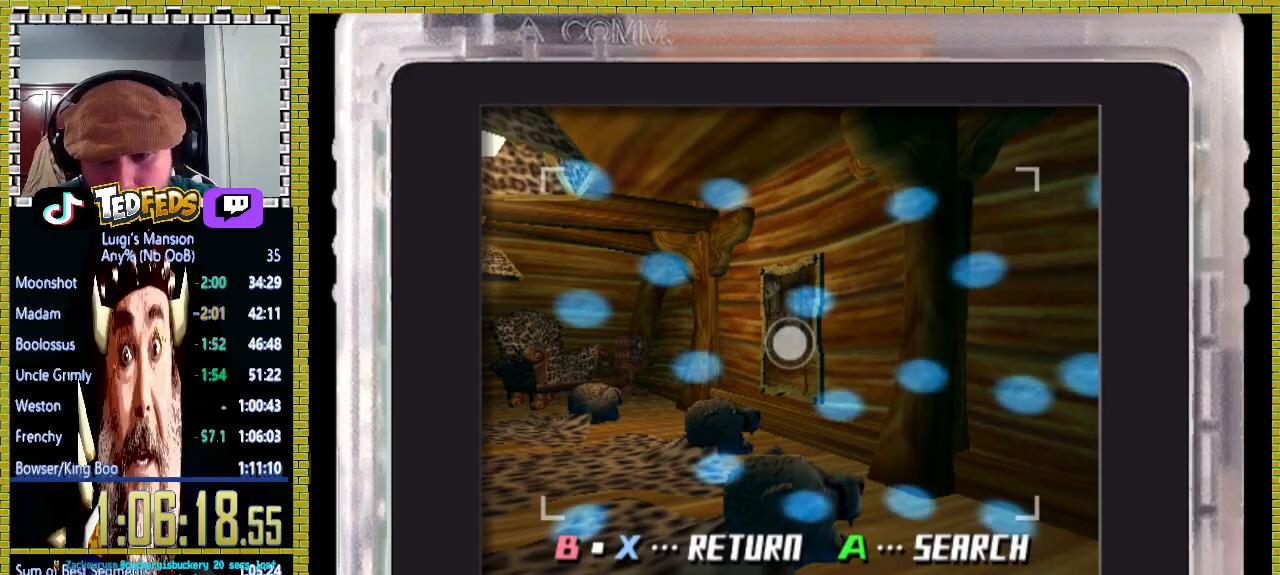
{"buttons": [], "left_stick": "center", "right_stick": "center", "events": []}
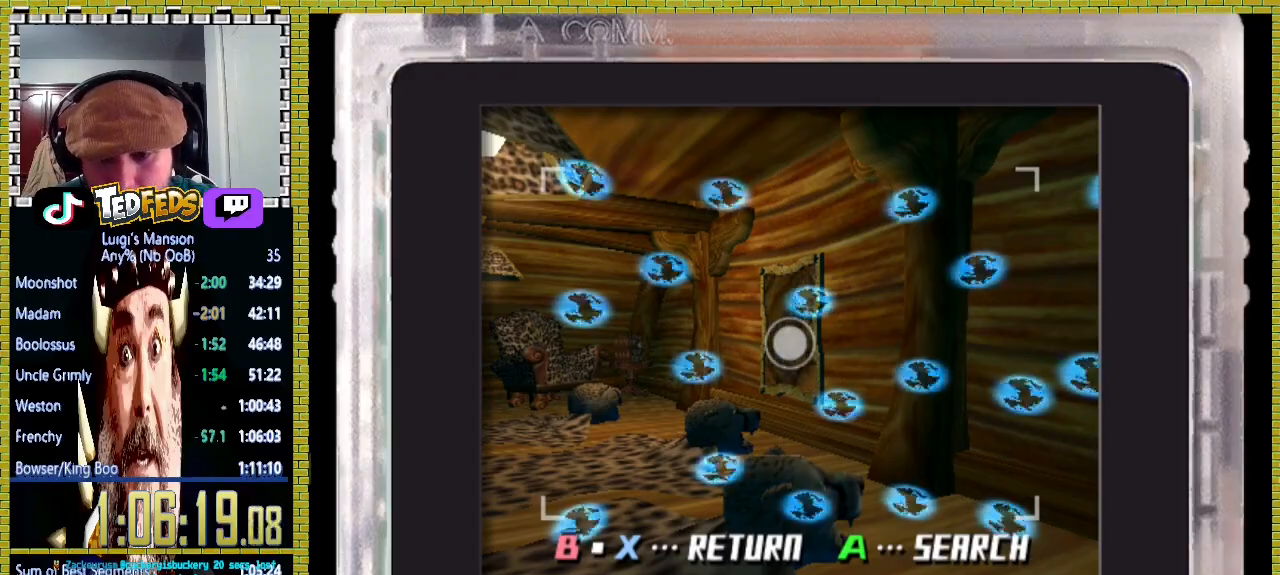
{"buttons": [], "left_stick": "center", "right_stick": "center", "events": []}
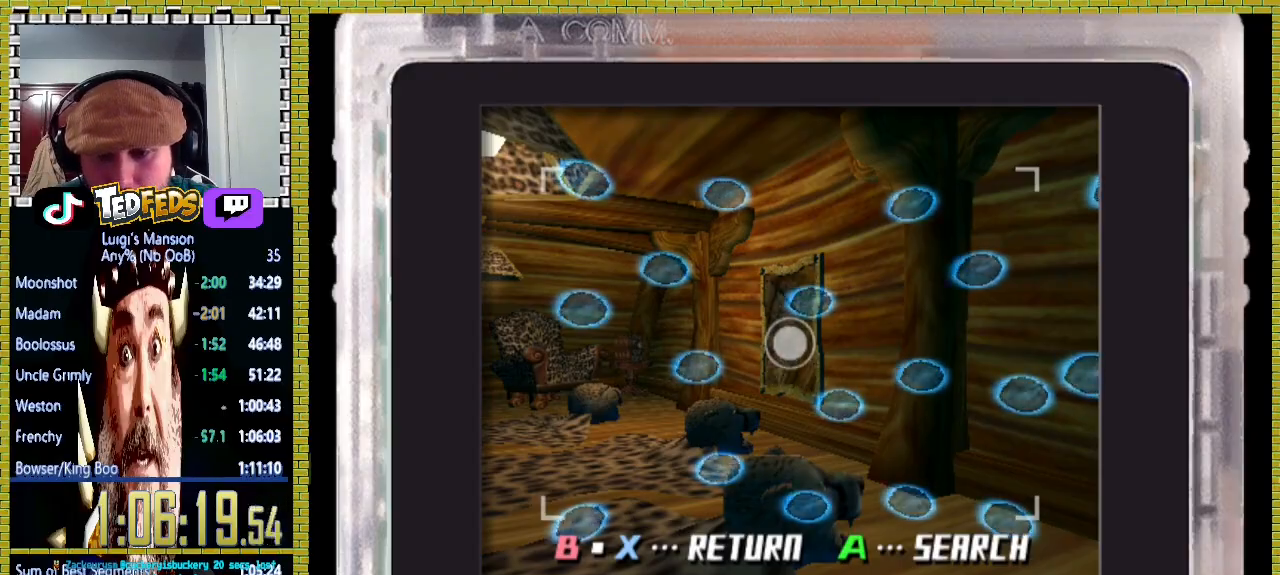
{"buttons": [], "left_stick": "center", "right_stick": "center", "events": []}
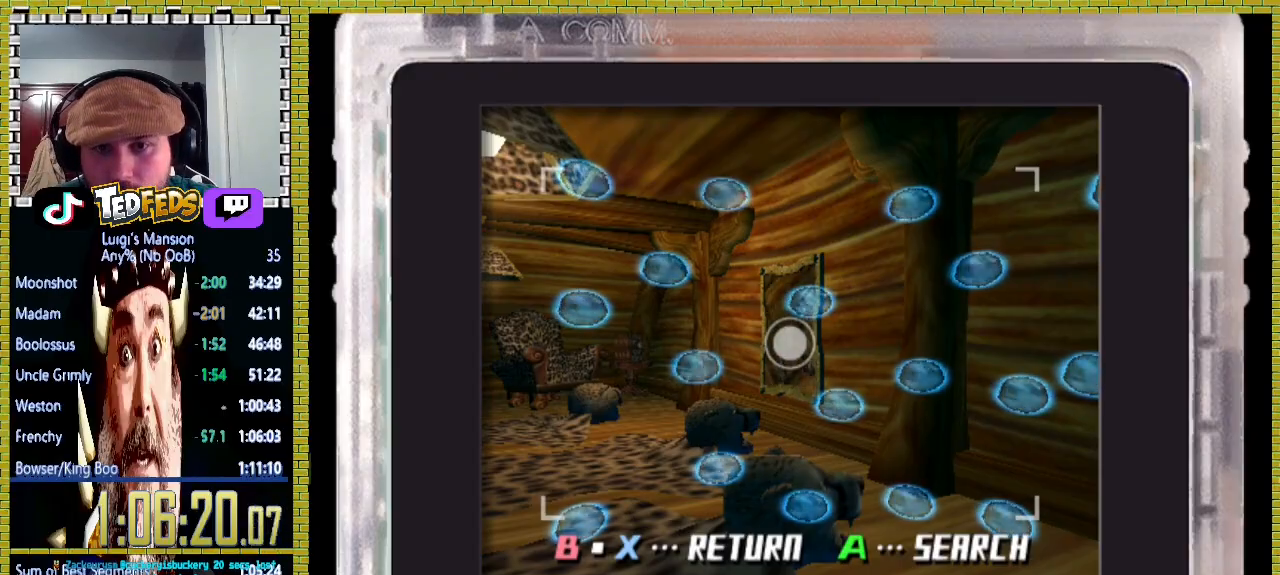
{"buttons": [], "left_stick": "center", "right_stick": "center", "events": []}
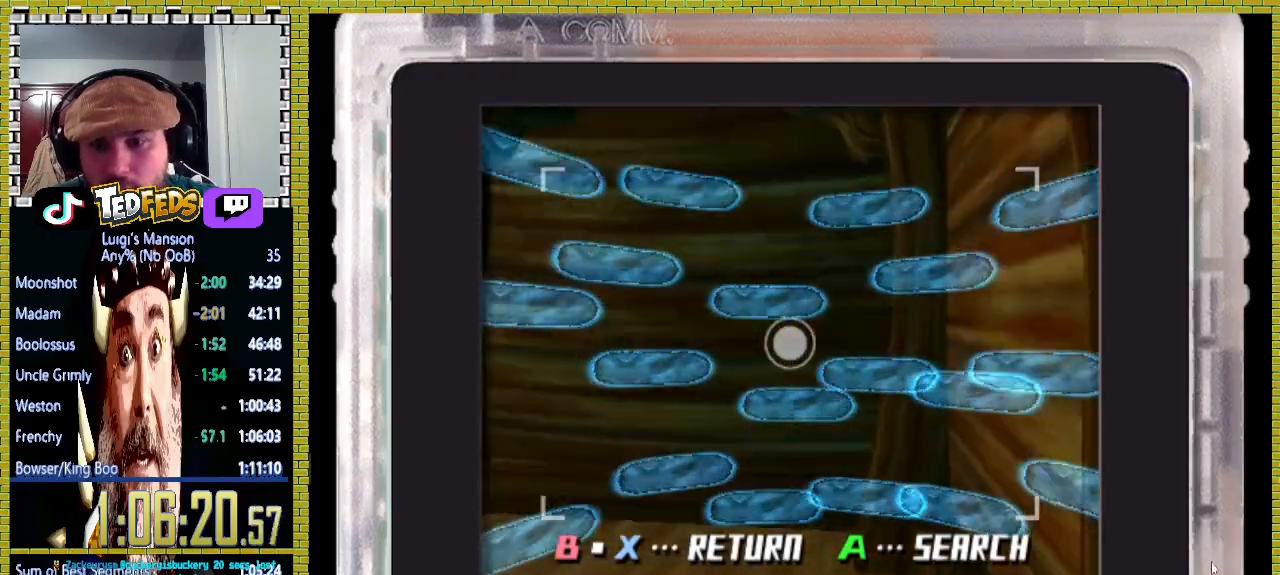
{"buttons": [], "left_stick": "center", "right_stick": "center", "events": []}
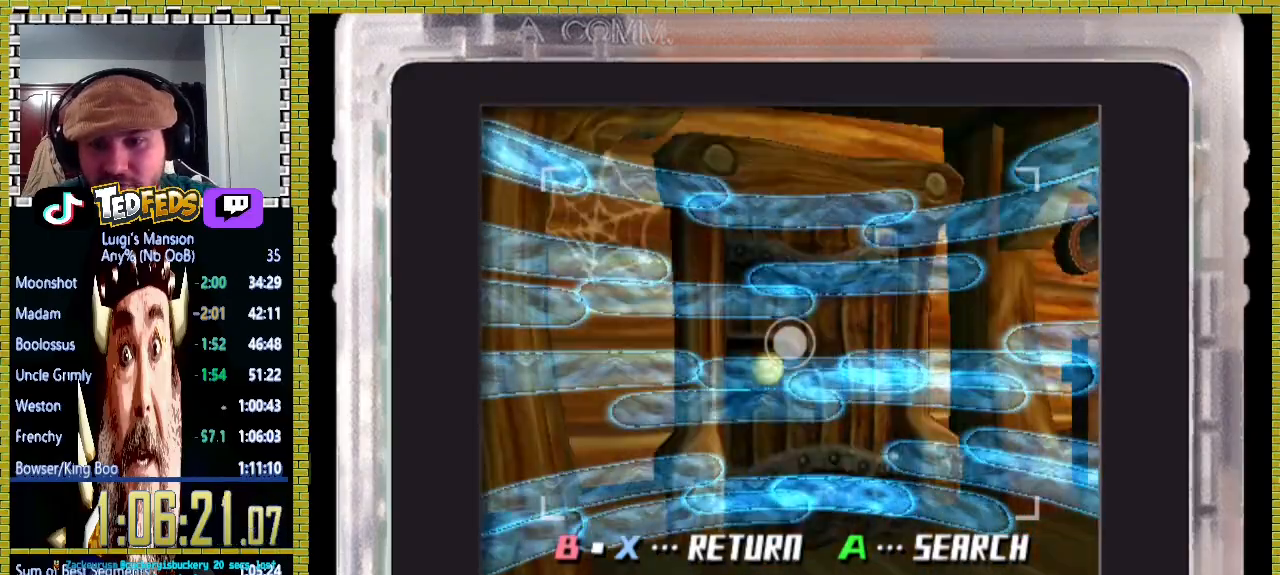
{"buttons": [], "left_stick": "center", "right_stick": "center", "events": []}
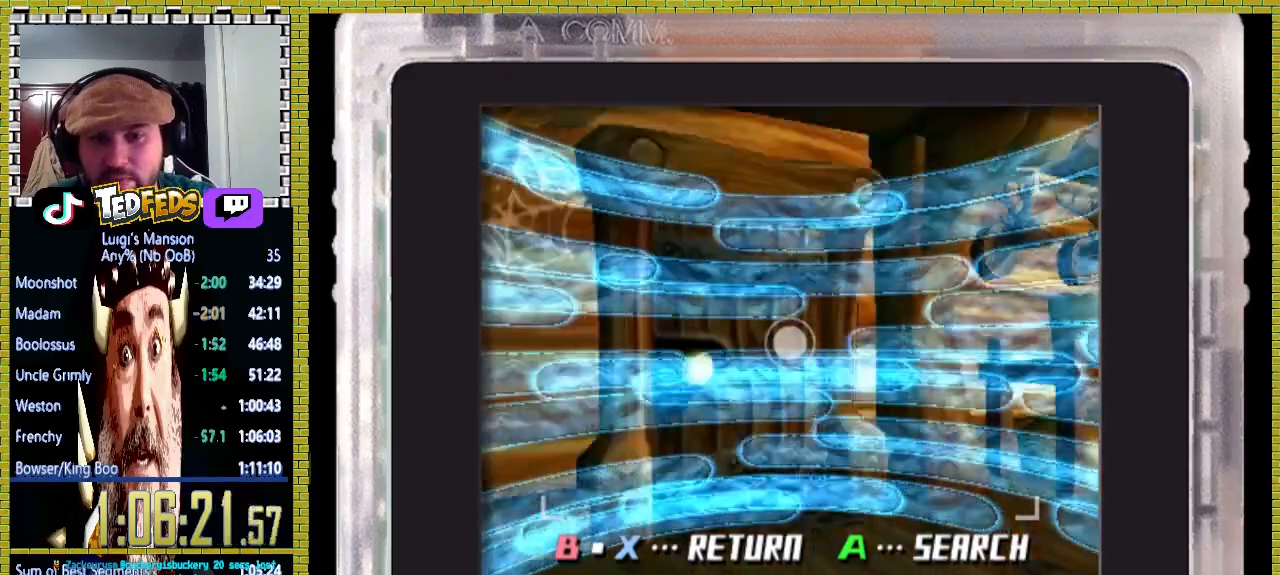
{"buttons": [], "left_stick": "center", "right_stick": "center", "events": [[200, "X", "down"], [300, "X", "up"]]}
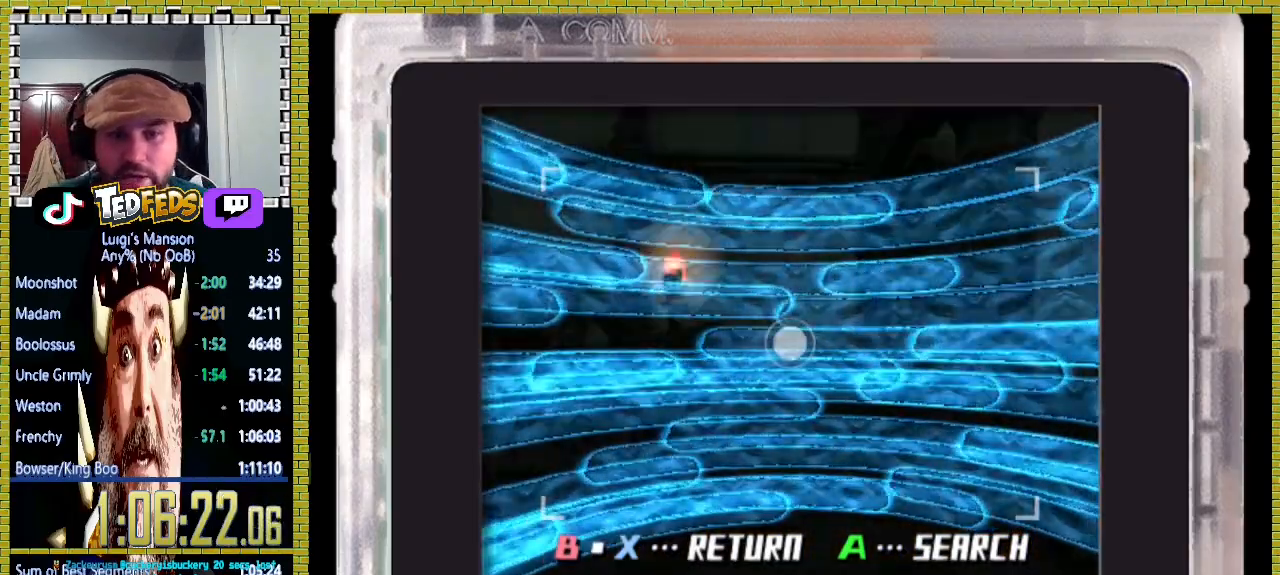
{"buttons": [], "left_stick": "center", "right_stick": "center", "events": [[100, "X", "down"], [200, "X", "up"], [267, "X", "down"], [333, "X", "up"], [400, "X", "down"], [467, "X", "up"]]}
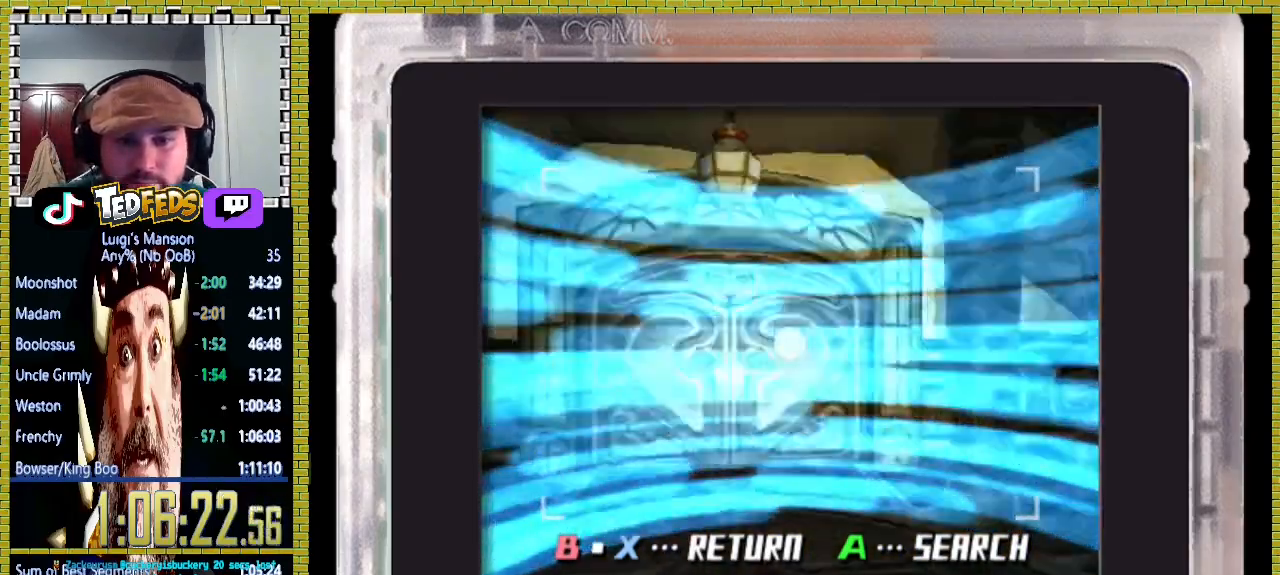
{"buttons": ["X"], "left_stick": "up", "right_stick": "center", "events": [[33, "X", "down"], [100, "X", "up"], [200, "X", "down"], [267, "X", "up"], [333, "X", "down"], [367, "X", "up"], [467, "X", "down"], [500, "left_stick", "up"]]}
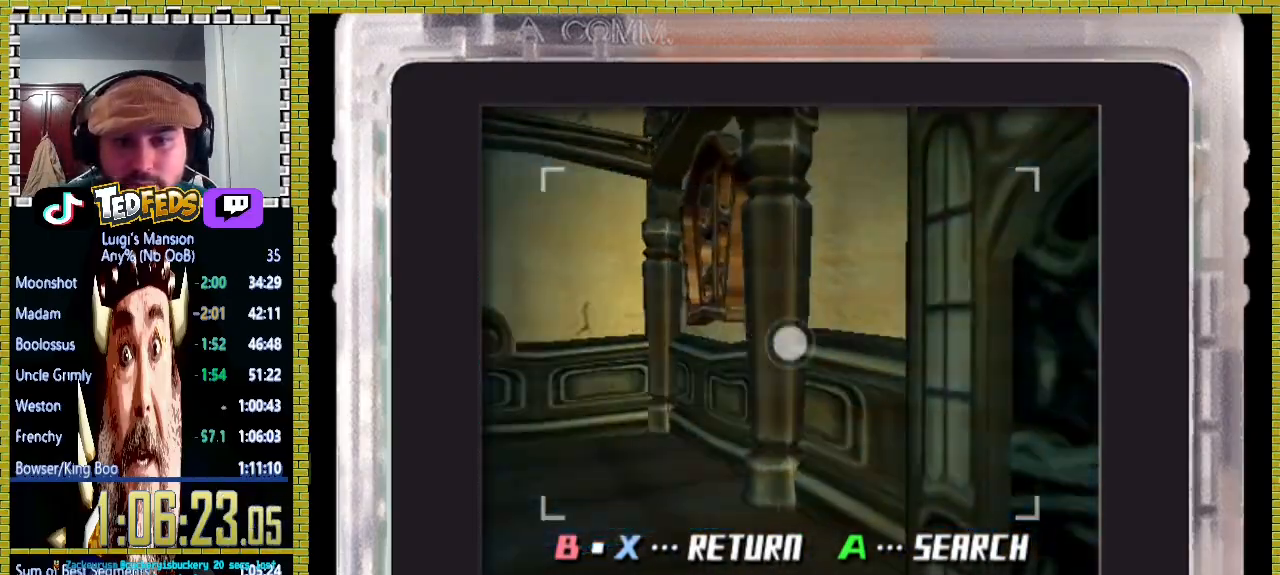
{"buttons": [], "left_stick": "up-left", "right_stick": "center", "events": [[33, "X", "up"], [267, "X", "down"], [367, "X", "up"], [400, "left_stick", "up-left"]]}
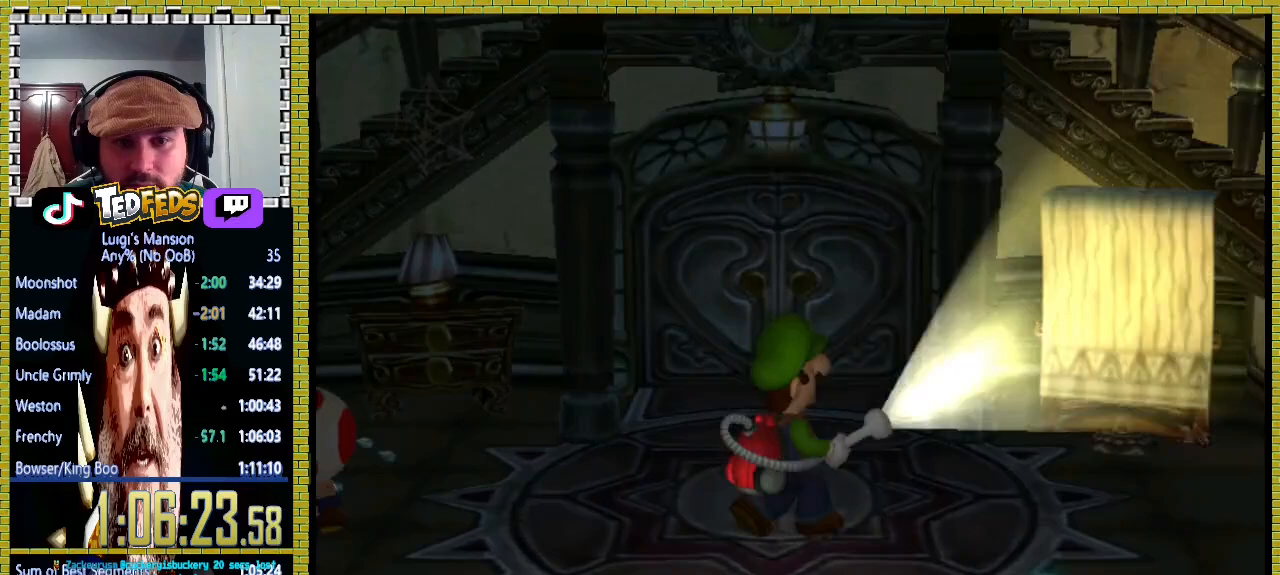
{"buttons": [], "left_stick": "up-left", "right_stick": "center", "events": [[167, "right_stick", "up"], [267, "right_stick", "up-left"], [467, "right_stick", "center"]]}
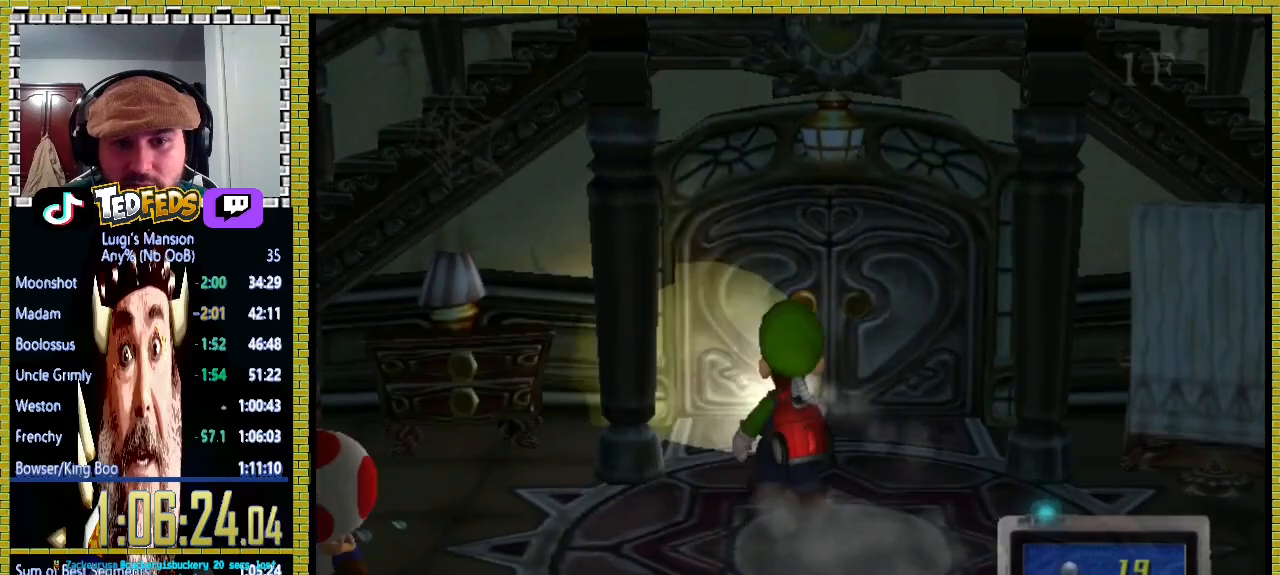
{"buttons": ["A"], "left_stick": "up-left", "right_stick": "center", "events": [[500, "A", "down"]]}
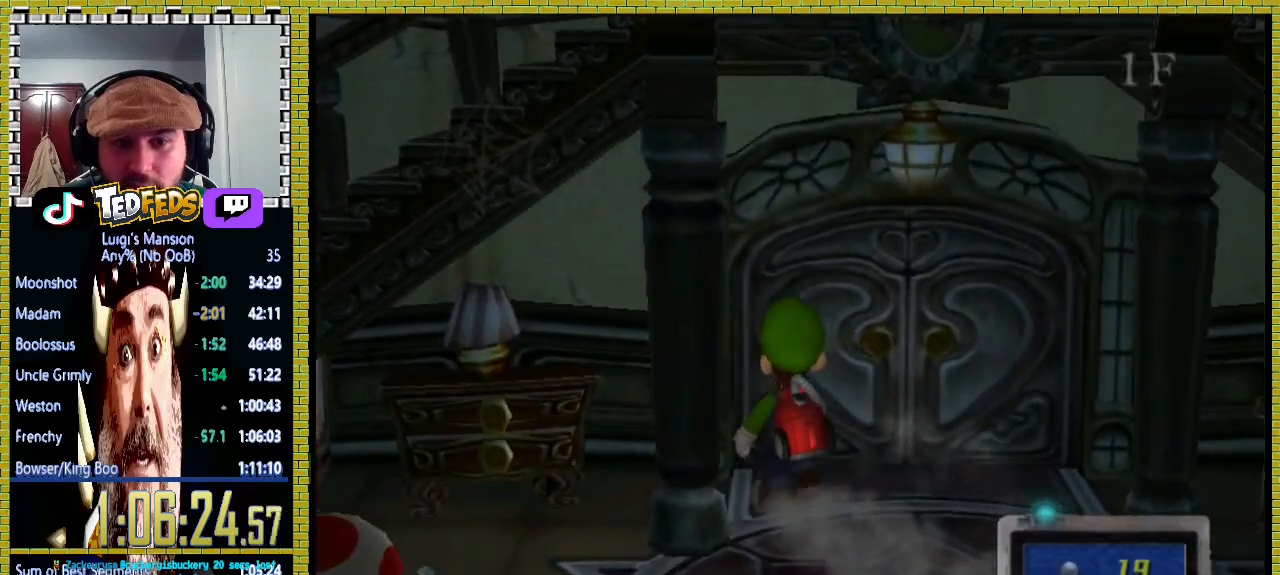
{"buttons": ["A"], "left_stick": "center", "right_stick": "center", "events": [[33, "left_stick", "up"], [67, "A", "up"], [133, "left_stick", "center"], [167, "A", "down"], [233, "A", "up"], [300, "A", "down"], [367, "A", "up"], [433, "A", "down"]]}
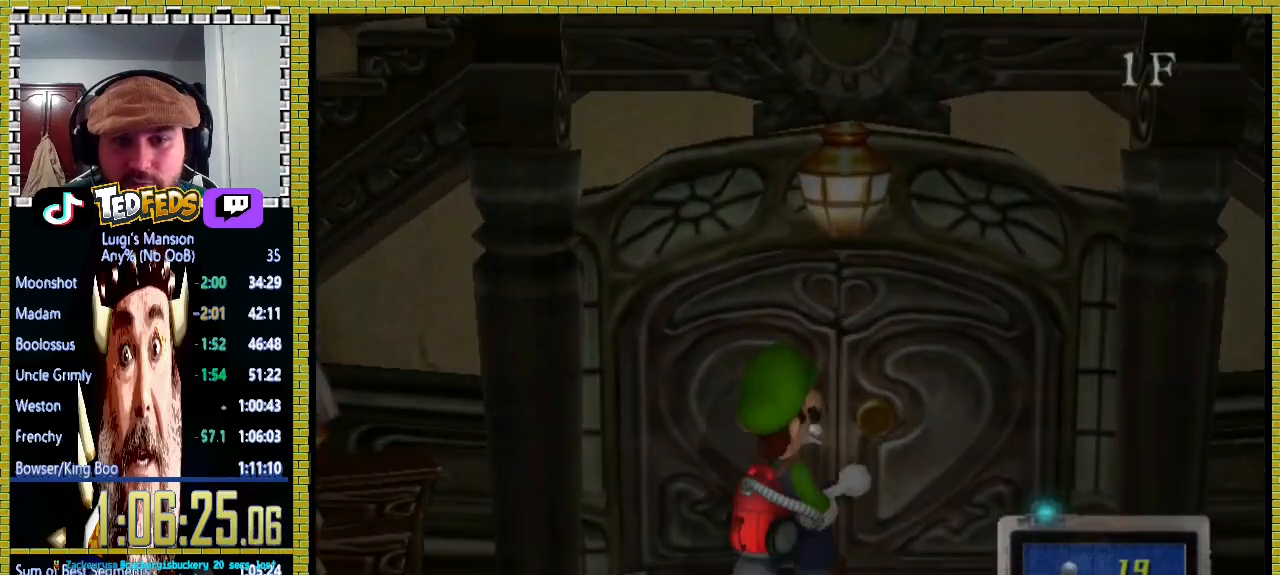
{"buttons": [], "left_stick": "right", "right_stick": "center", "events": [[33, "A", "up"], [100, "left_stick", "right"]]}
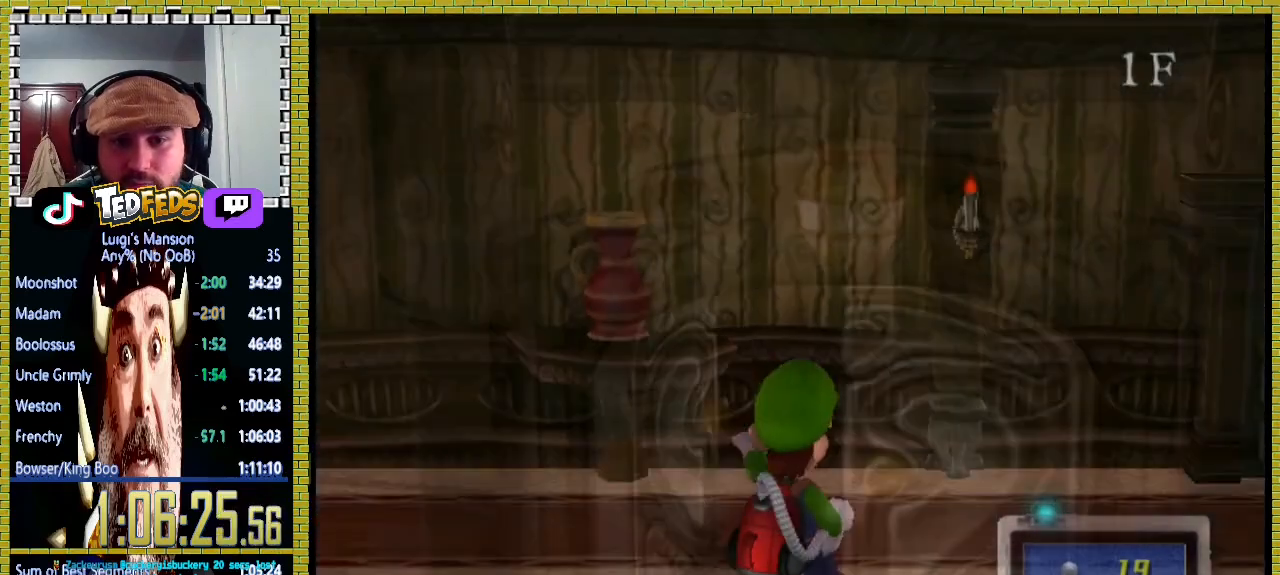
{"buttons": [], "left_stick": "right", "right_stick": "center", "events": []}
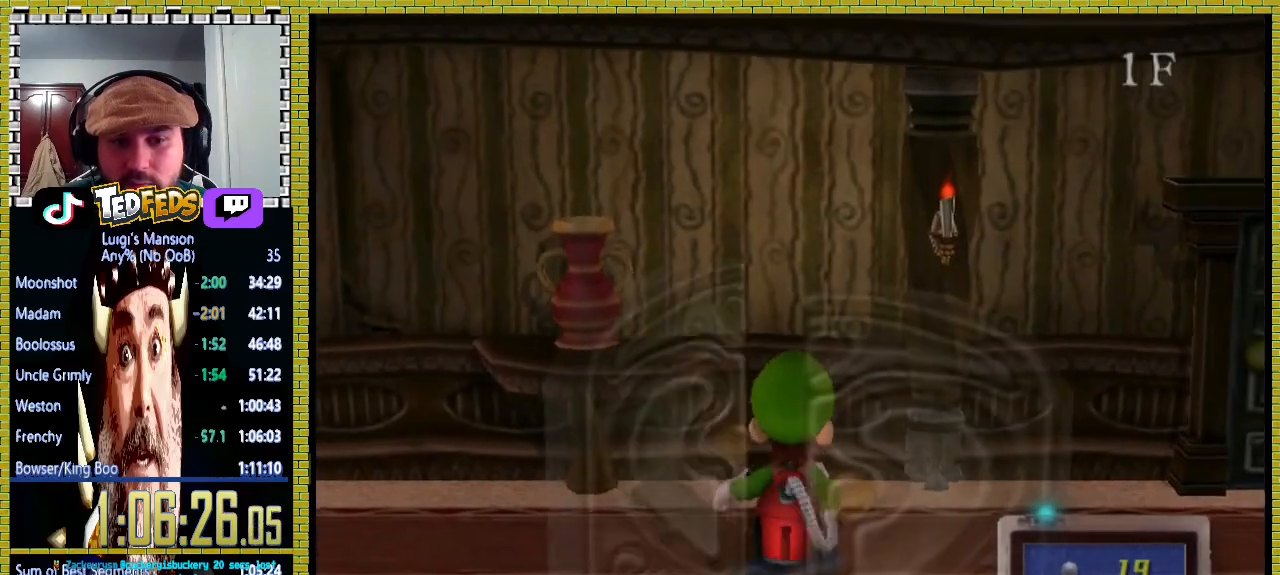
{"buttons": [], "left_stick": "right", "right_stick": "center", "events": []}
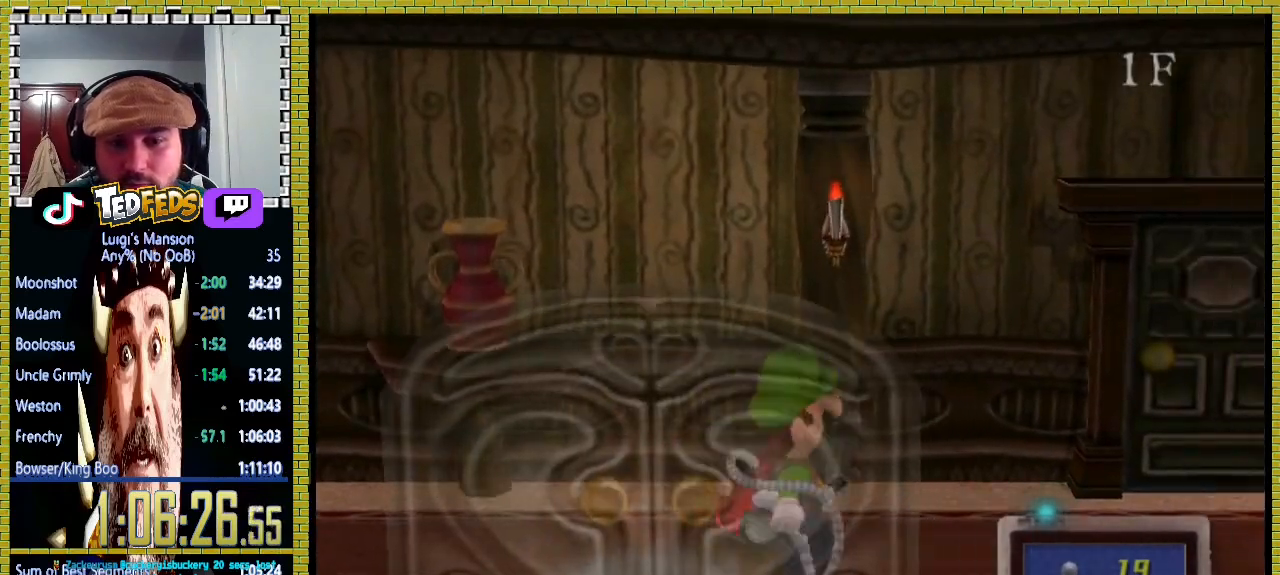
{"buttons": [], "left_stick": "right", "right_stick": "center", "events": []}
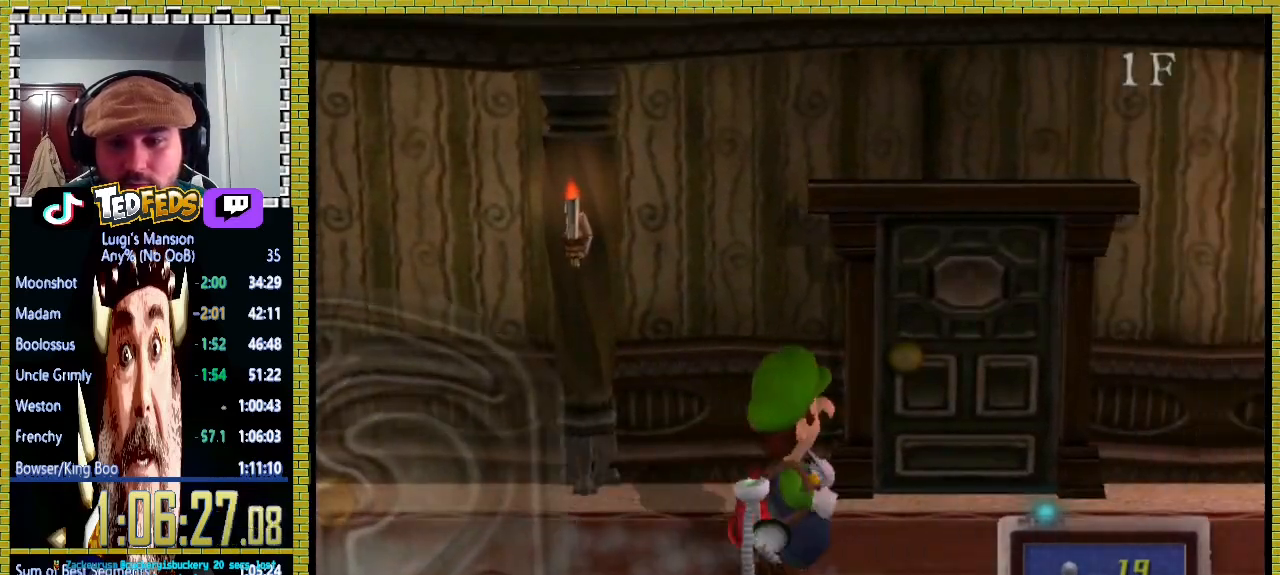
{"buttons": [], "left_stick": "right", "right_stick": "center", "events": []}
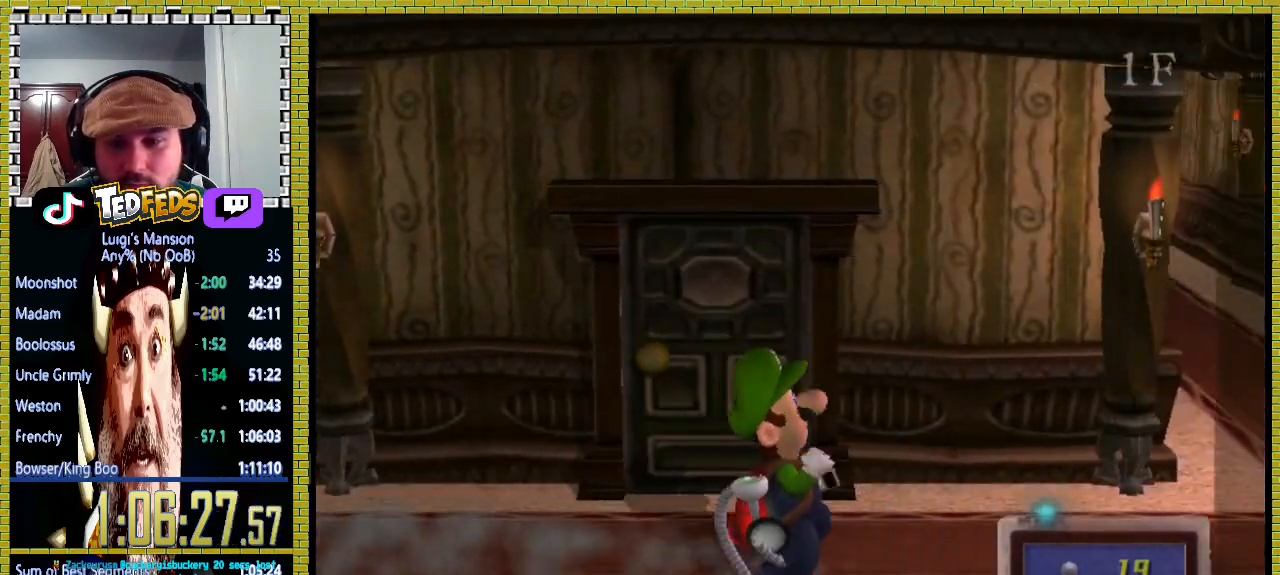
{"buttons": [], "left_stick": "right", "right_stick": "center", "events": []}
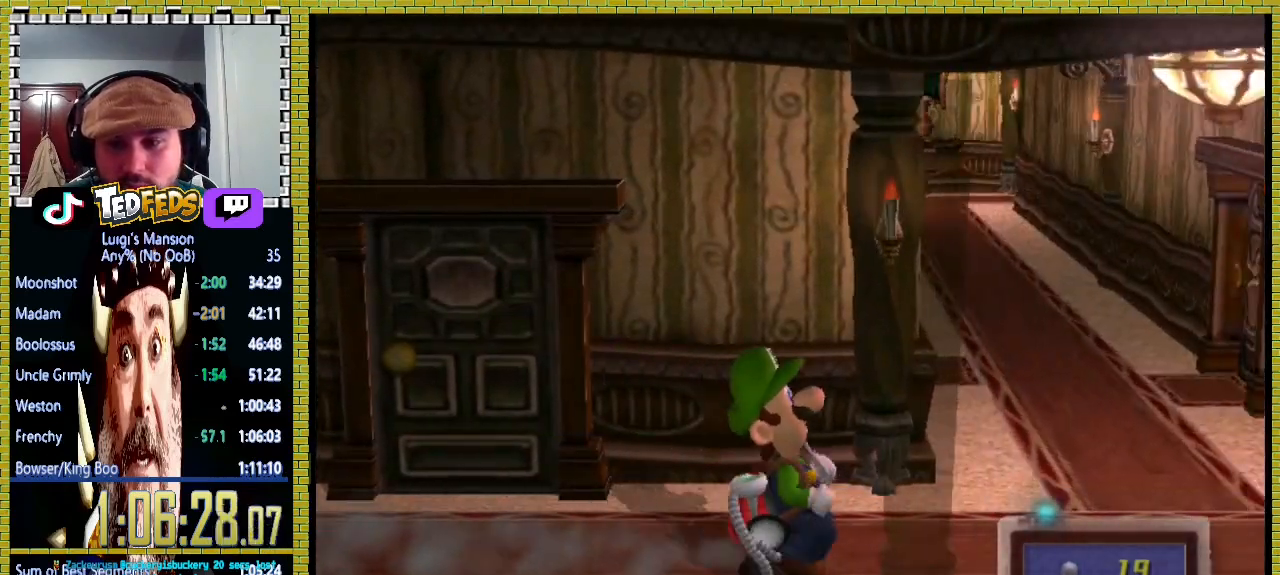
{"buttons": [], "left_stick": "right", "right_stick": "center", "events": []}
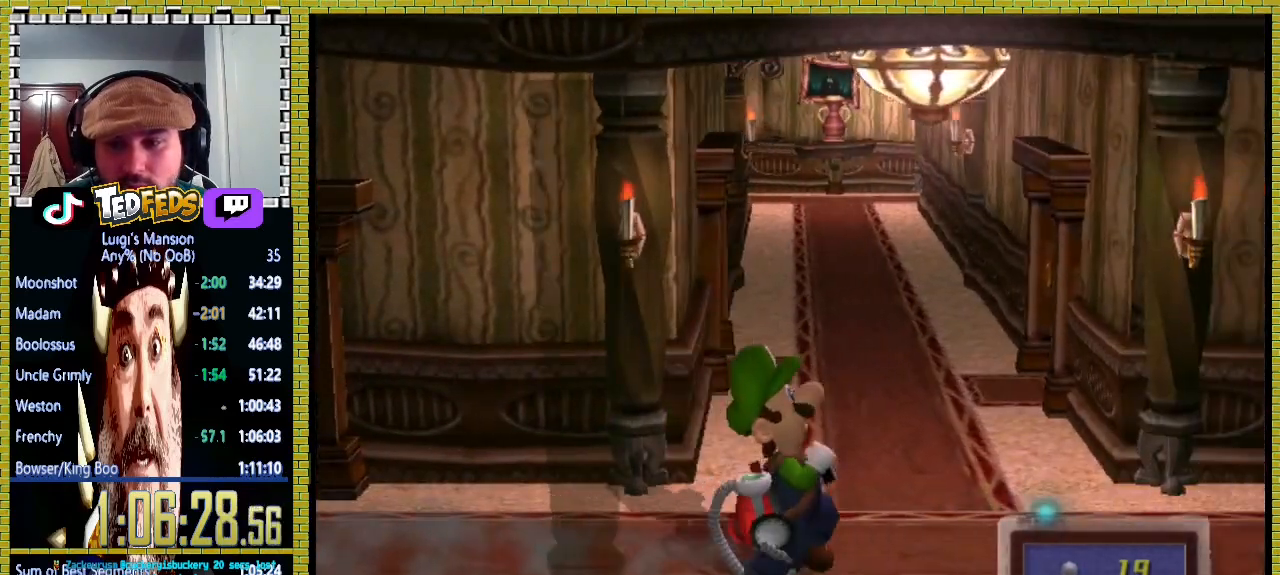
{"buttons": [], "left_stick": "right", "right_stick": "center", "events": []}
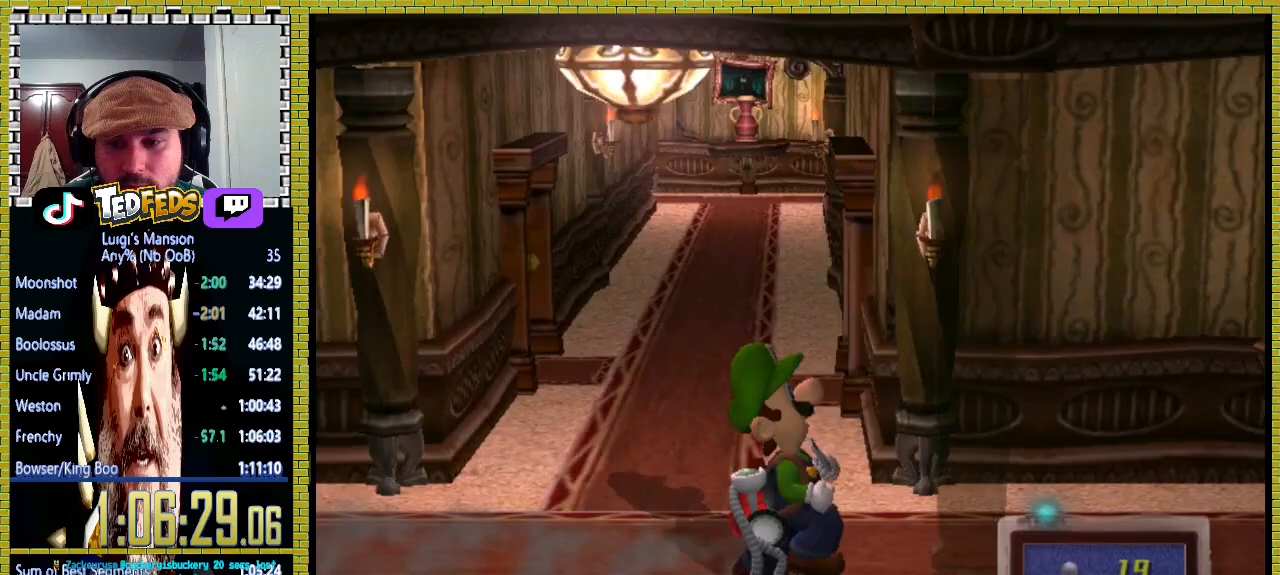
{"buttons": [], "left_stick": "right", "right_stick": "center", "events": []}
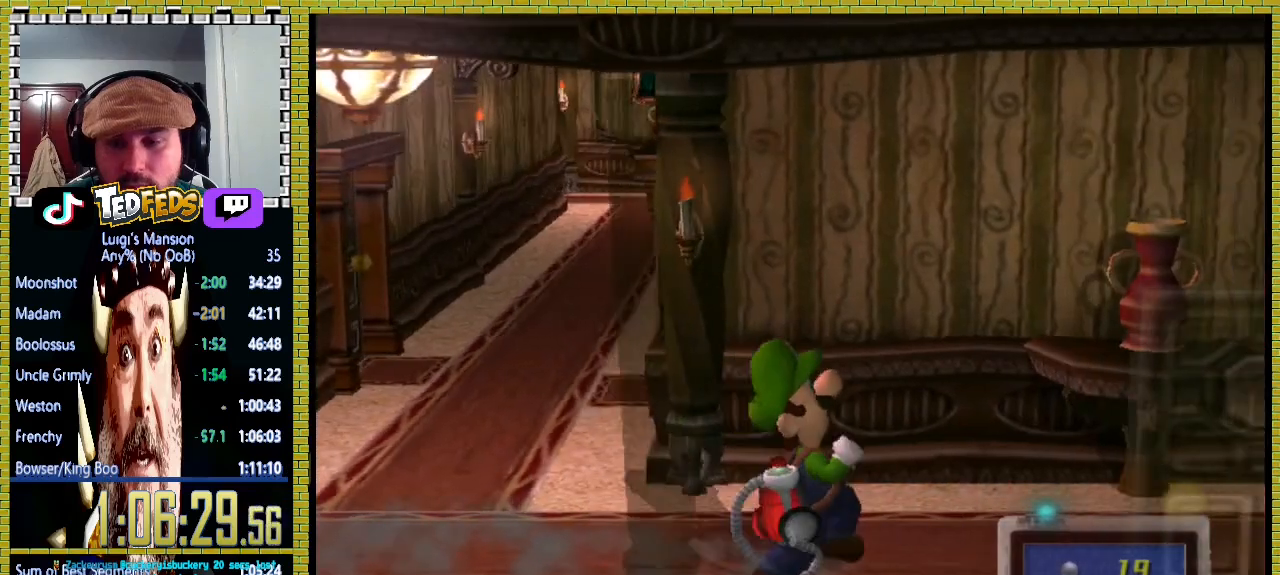
{"buttons": [], "left_stick": "right", "right_stick": "center", "events": []}